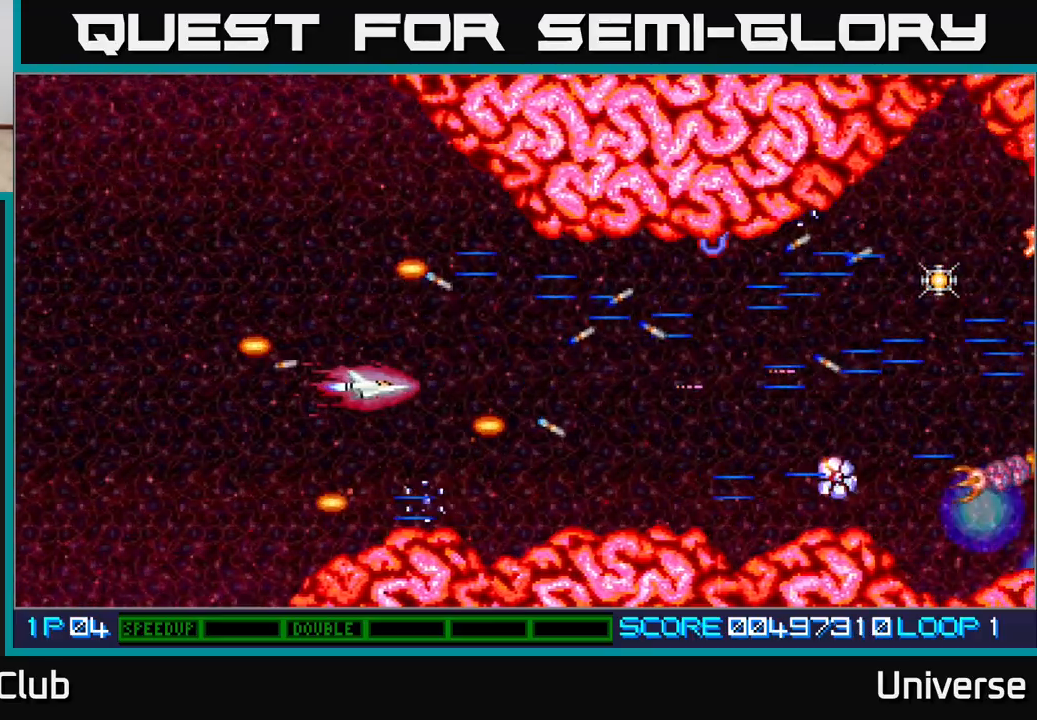
Gameplay with a controller (Xbox layout); each line is a JSON object with the inputs held at the frame after it. "events" lists button and stick changes between this image and that frame as [ms after this image, input, new state], when the widget could be followed in between. Not read: left_stick right_stick.
{"buttons": ["A", "DPAD_RIGHT"], "events": [[50, "DPAD_LEFT", "up"], [67, "DPAD_DOWN", "down"], [83, "DPAD_DOWN", "up"], [133, "DPAD_RIGHT", "down"]]}
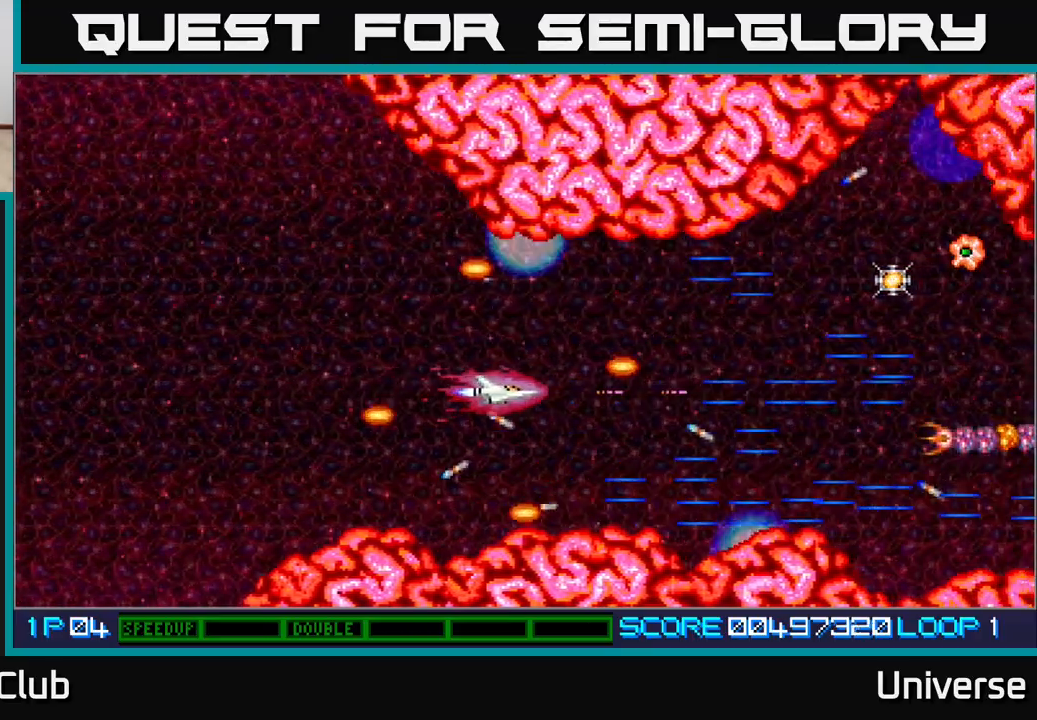
{"buttons": ["A", "DPAD_RIGHT"], "events": [[100, "DPAD_UP", "down"], [133, "DPAD_RIGHT", "up"], [183, "DPAD_RIGHT", "down"], [217, "DPAD_UP", "up"]]}
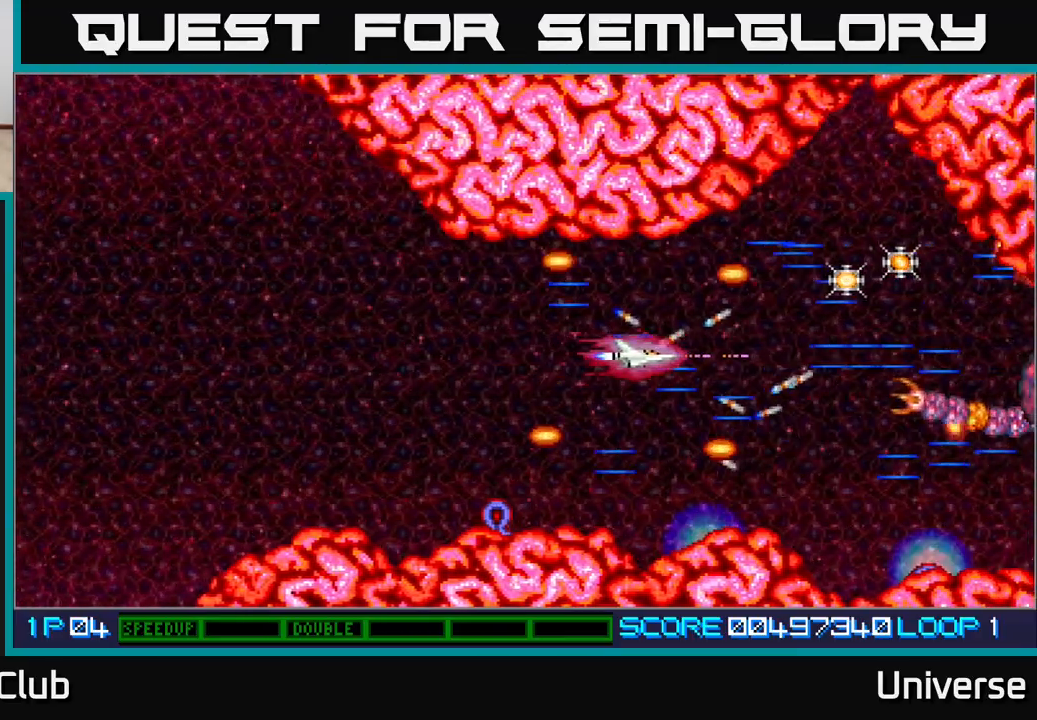
{"buttons": ["A", "DPAD_UP", "DPAD_RIGHT"], "events": [[217, "DPAD_RIGHT", "up"], [500, "DPAD_RIGHT", "down"], [500, "DPAD_UP", "down"]]}
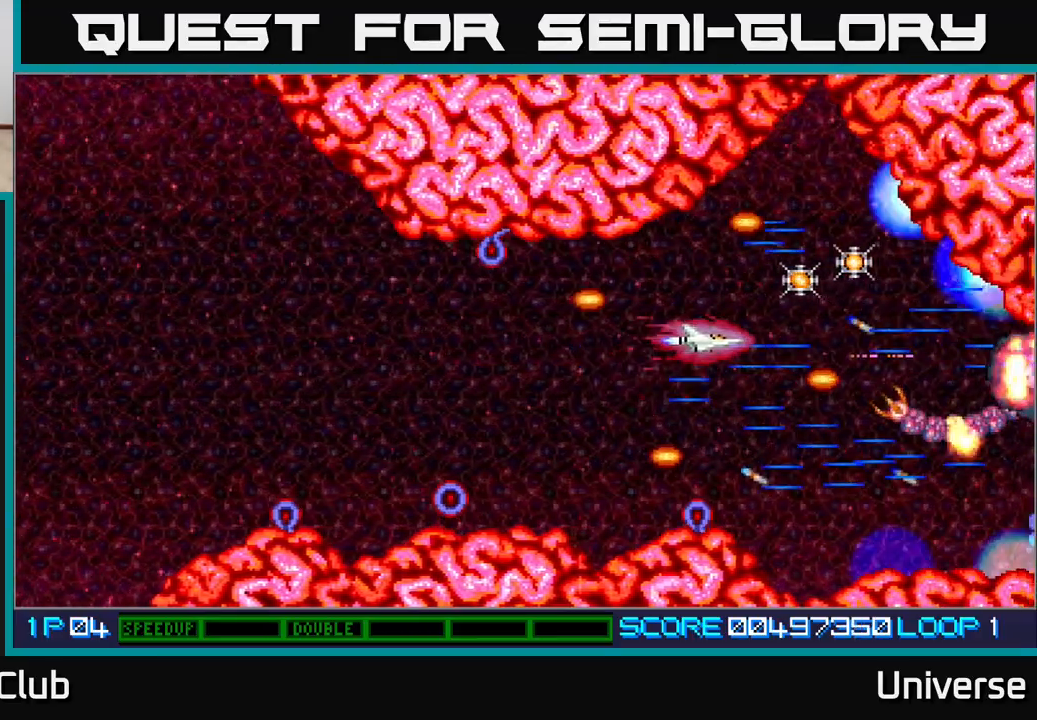
{"buttons": ["A", "B"], "events": [[67, "DPAD_RIGHT", "up"], [133, "DPAD_RIGHT", "down"], [200, "DPAD_UP", "up"], [250, "DPAD_RIGHT", "up"], [483, "B", "down"]]}
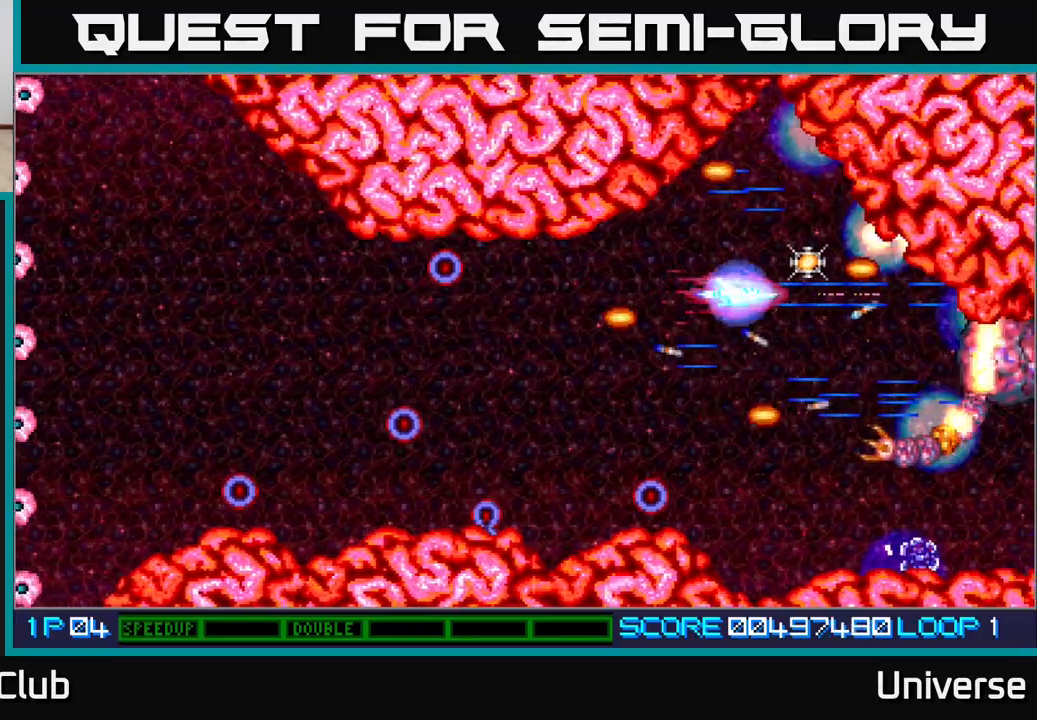
{"buttons": ["A", "R1", "DPAD_DOWN"]}